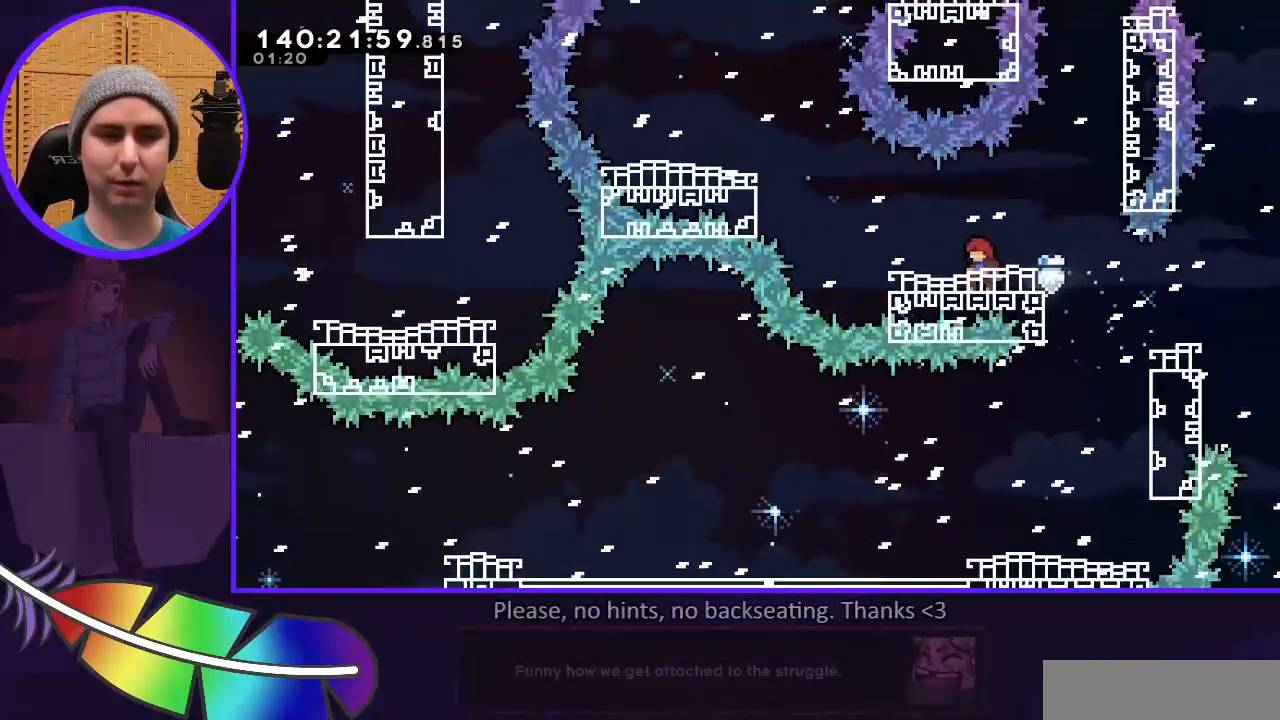
Gameplay with keyboard; each line is a JSON object with the keys held at the frame after it. "events" lists presses ("down") and releases ("up") of "d", "dash", "grab", "jump", "l", "r" and "u" between this image and that frame as [ms after this image, input, new state], when the widget could be followed in between. No other keys are recorded. Mouse input is not recorded. Key names are as the overlay labels them; some are game actions (e.g. jump) rather than physical keys. Not read: other_keys.
{"keys": [], "events": []}
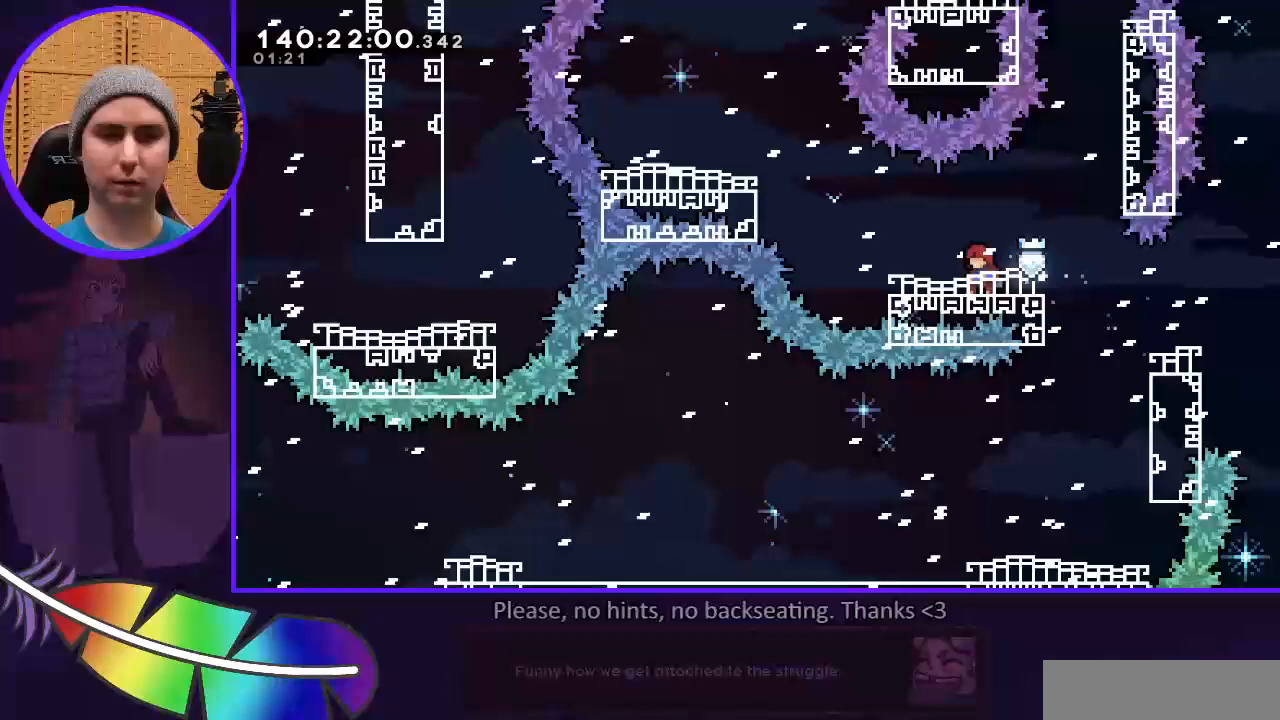
{"keys": [], "events": []}
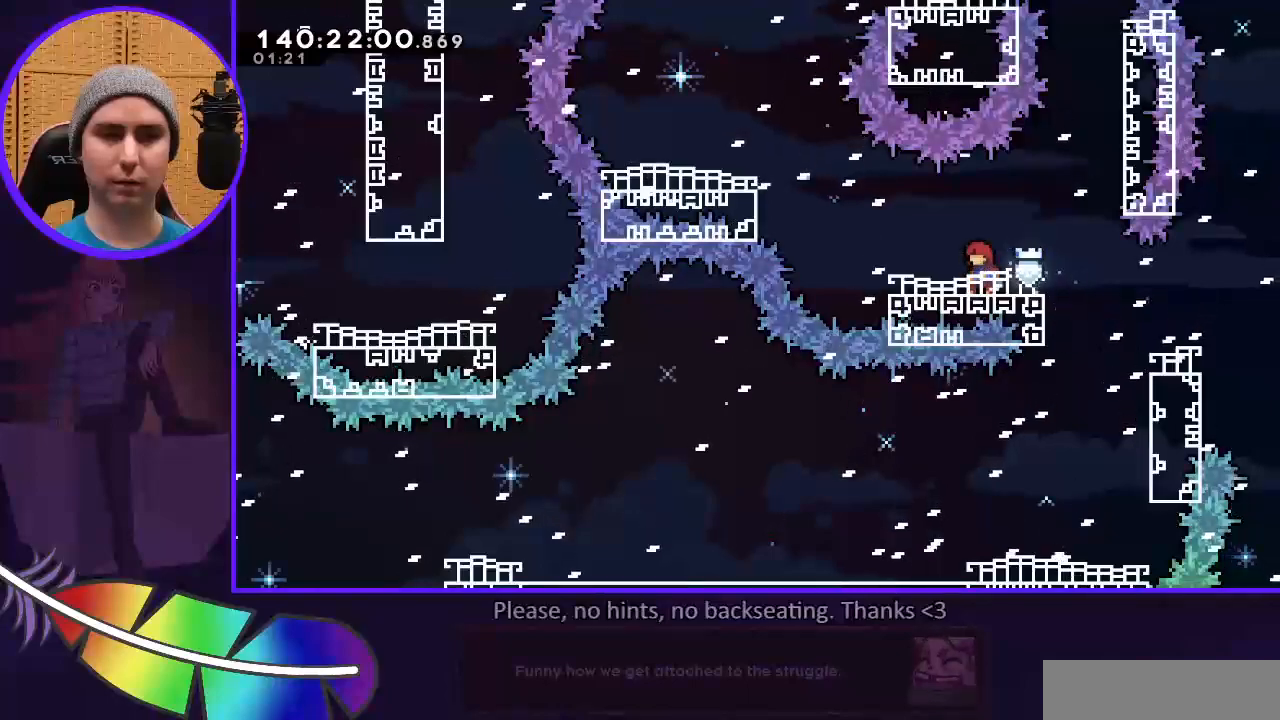
{"keys": [], "events": []}
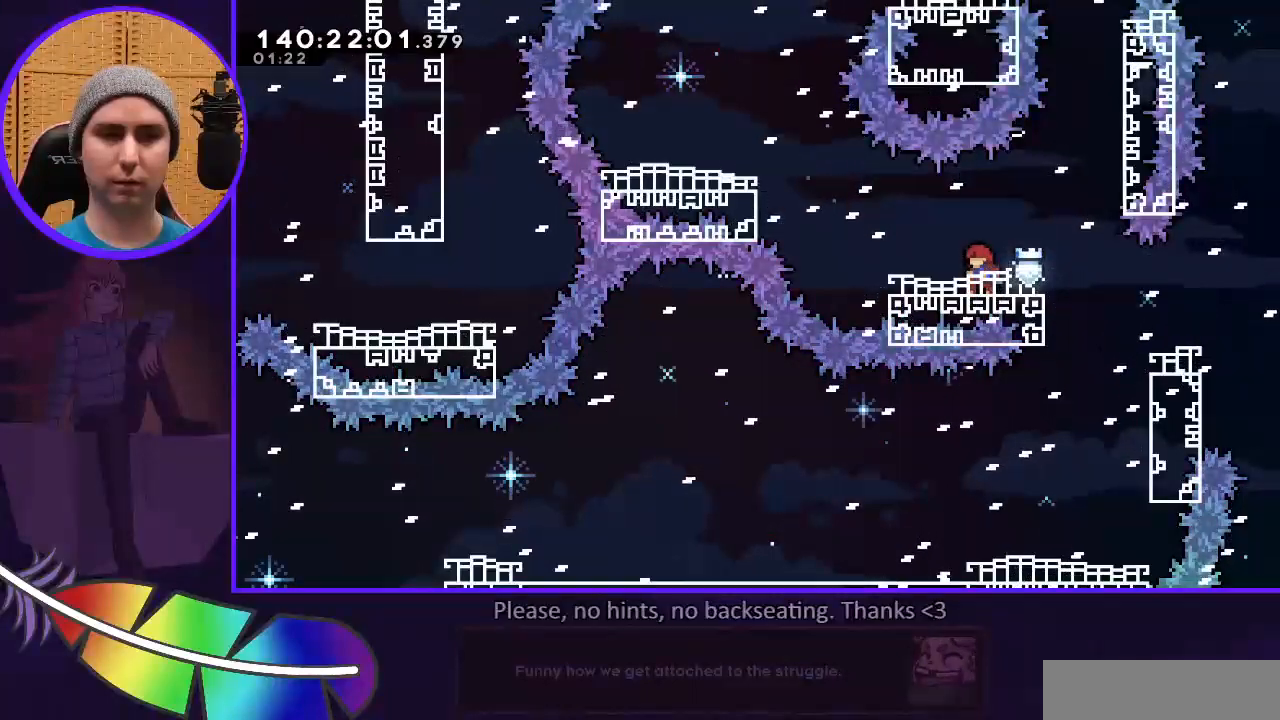
{"keys": [], "events": []}
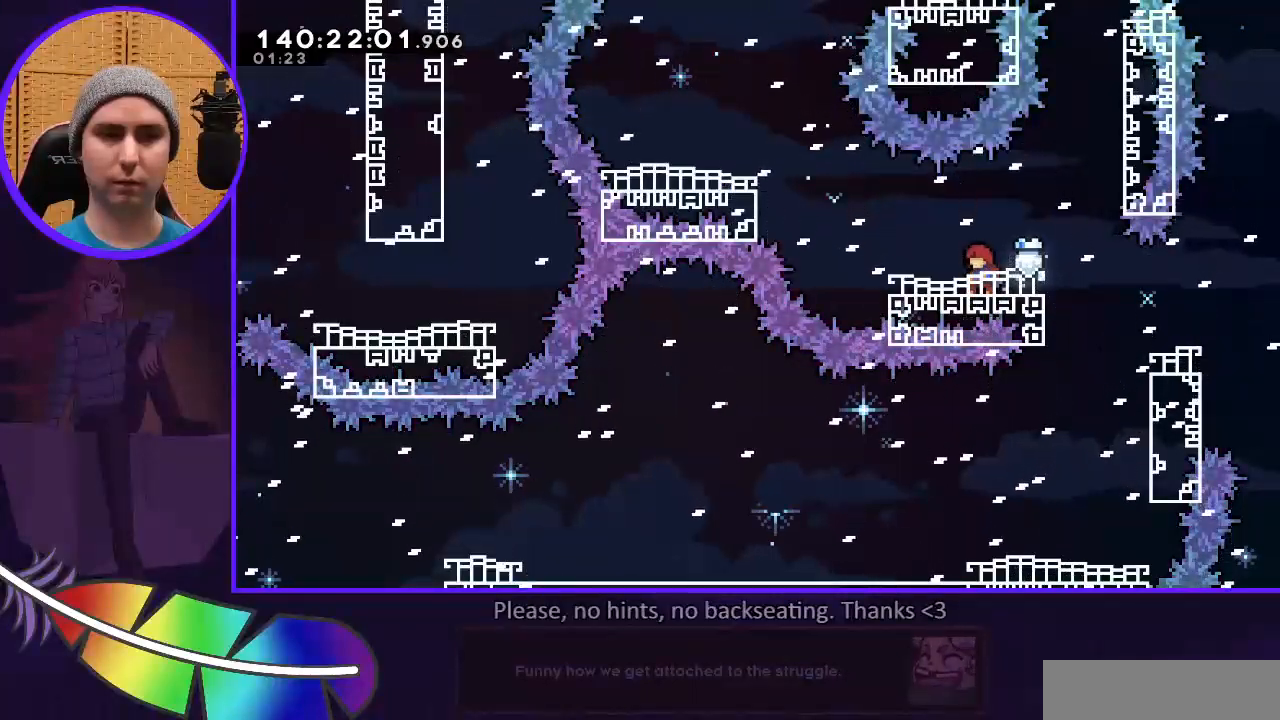
{"keys": ["jump", "l"], "events": [[200, "l", "down"], [500, "jump", "down"]]}
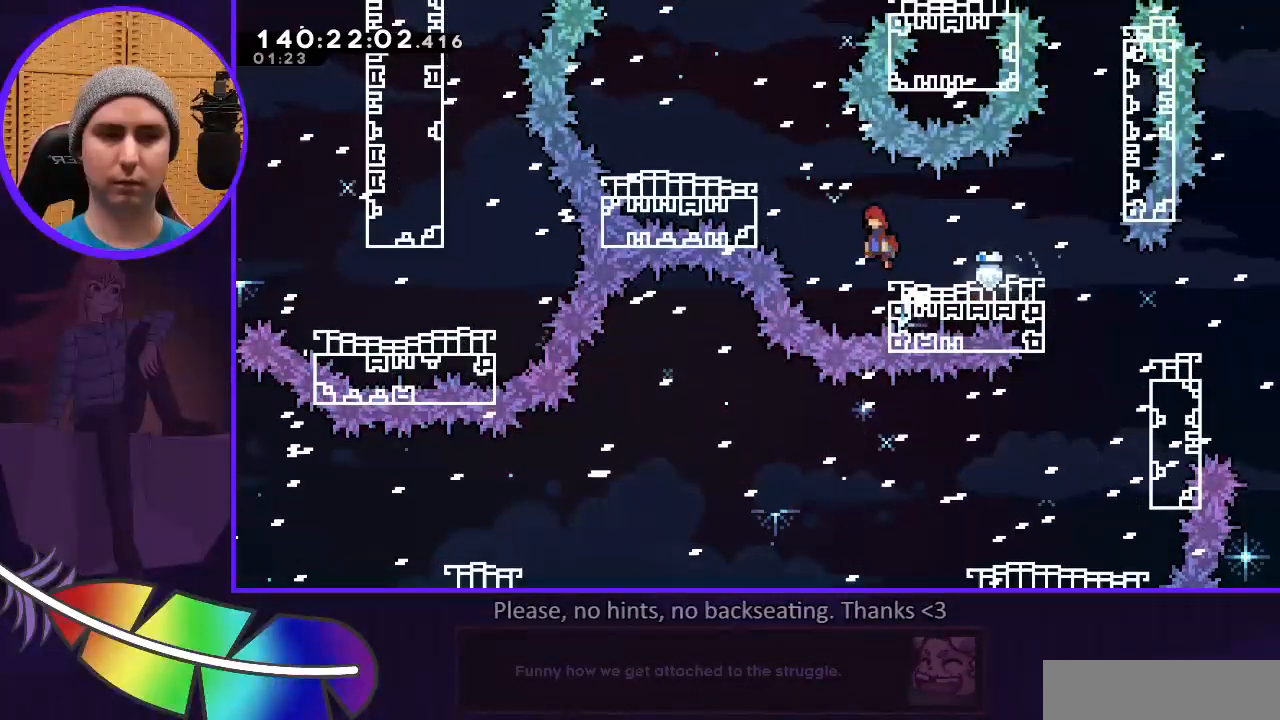
{"keys": [], "events": [[167, "dash", "down"], [167, "u", "down"], [367, "u", "up"], [400, "dash", "up"], [400, "jump", "up"], [400, "l", "up"]]}
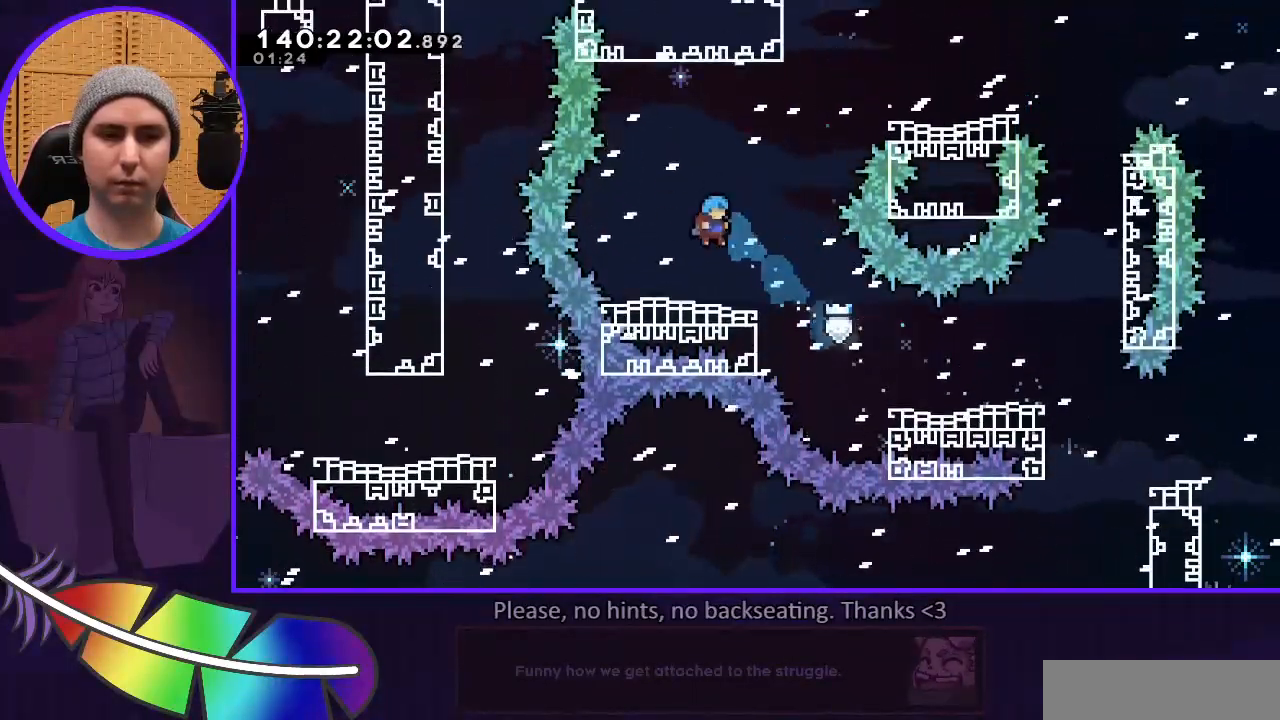
{"keys": ["jump"], "events": [[67, "r", "down"], [133, "r", "up"], [433, "jump", "down"]]}
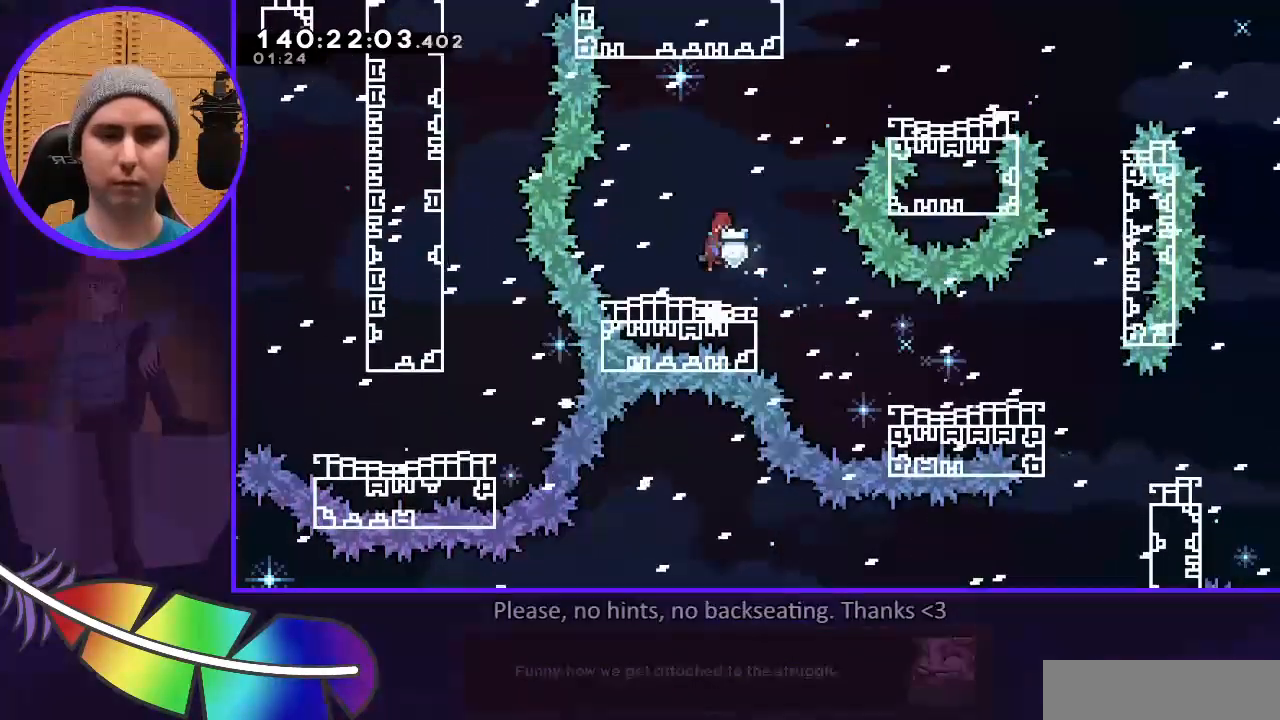
{"keys": ["dash", "grab", "jump", "r", "u"], "events": [[200, "r", "down"], [200, "u", "down"], [267, "dash", "down"], [500, "grab", "down"]]}
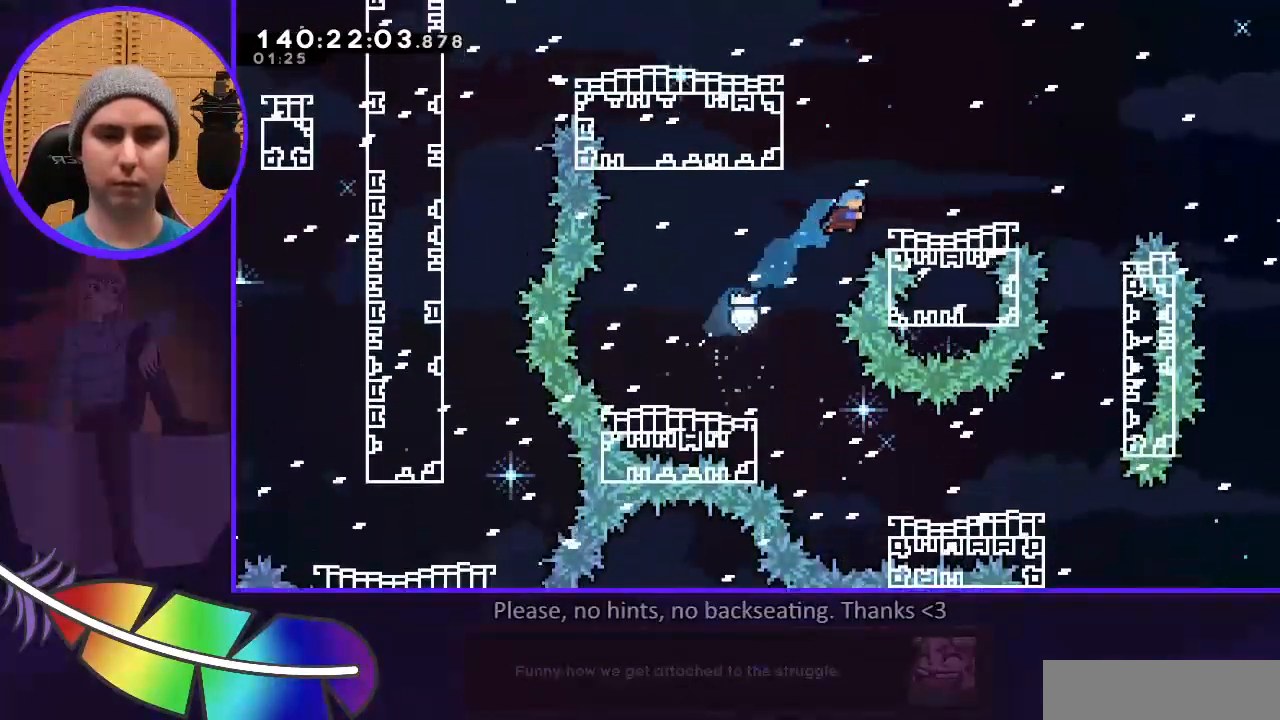
{"keys": [], "events": [[167, "dash", "up"], [167, "jump", "up"], [267, "jump", "down"], [367, "jump", "up"], [400, "grab", "up"], [467, "r", "up"], [467, "u", "up"]]}
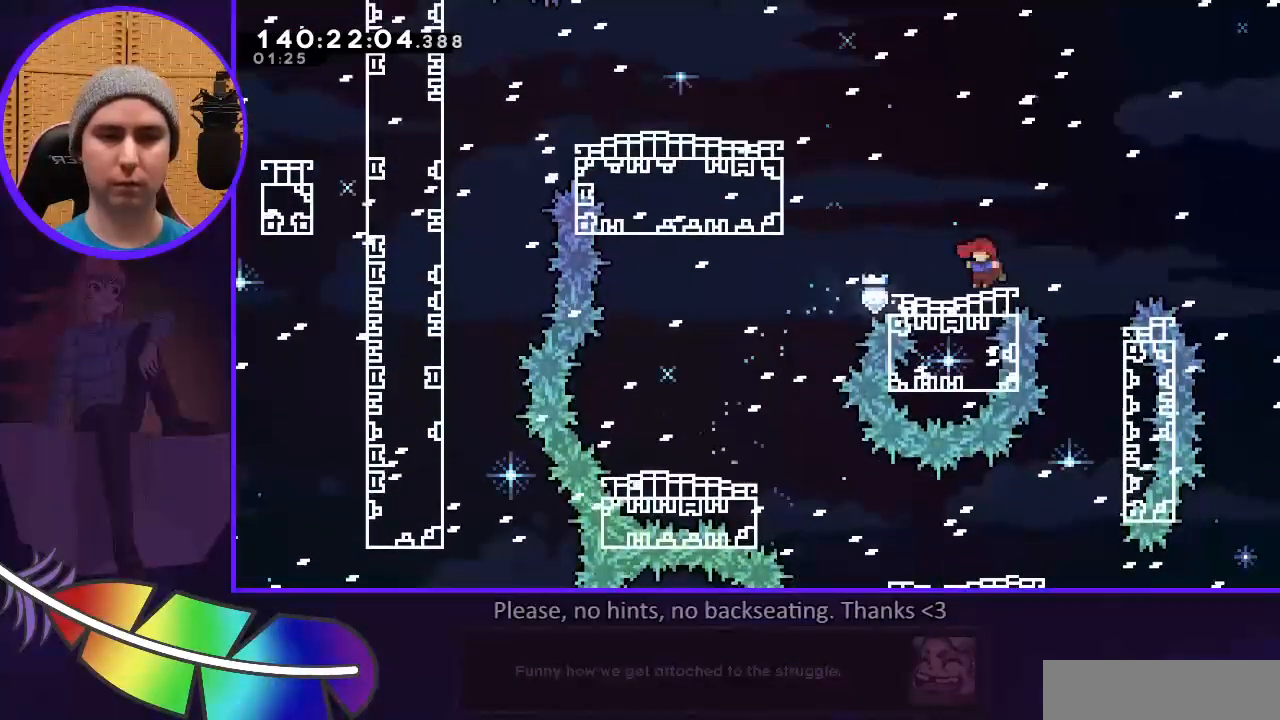
{"keys": ["dash", "jump", "l", "u"], "events": [[67, "l", "down"], [133, "l", "up"], [233, "jump", "down"], [233, "l", "down"], [467, "dash", "down"], [467, "u", "down"]]}
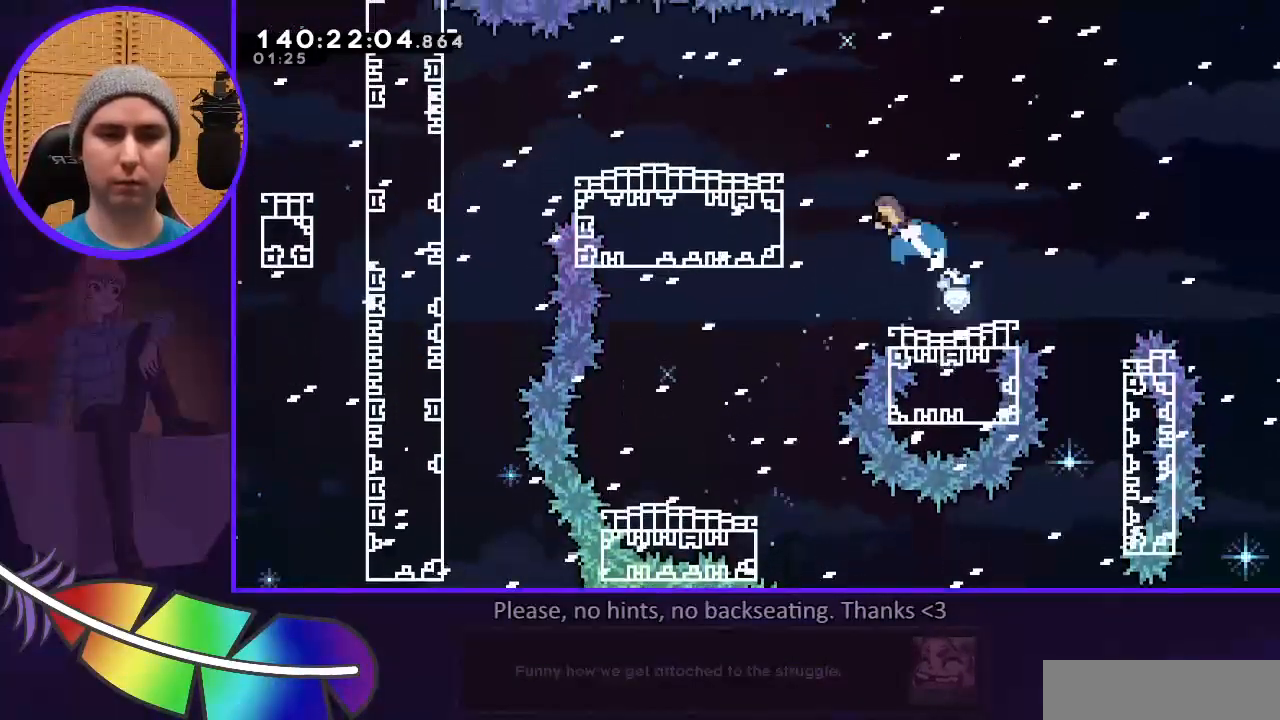
{"keys": [], "events": [[67, "grab", "down"], [300, "dash", "up"], [300, "jump", "up"], [500, "grab", "up"], [500, "l", "up"], [500, "u", "up"]]}
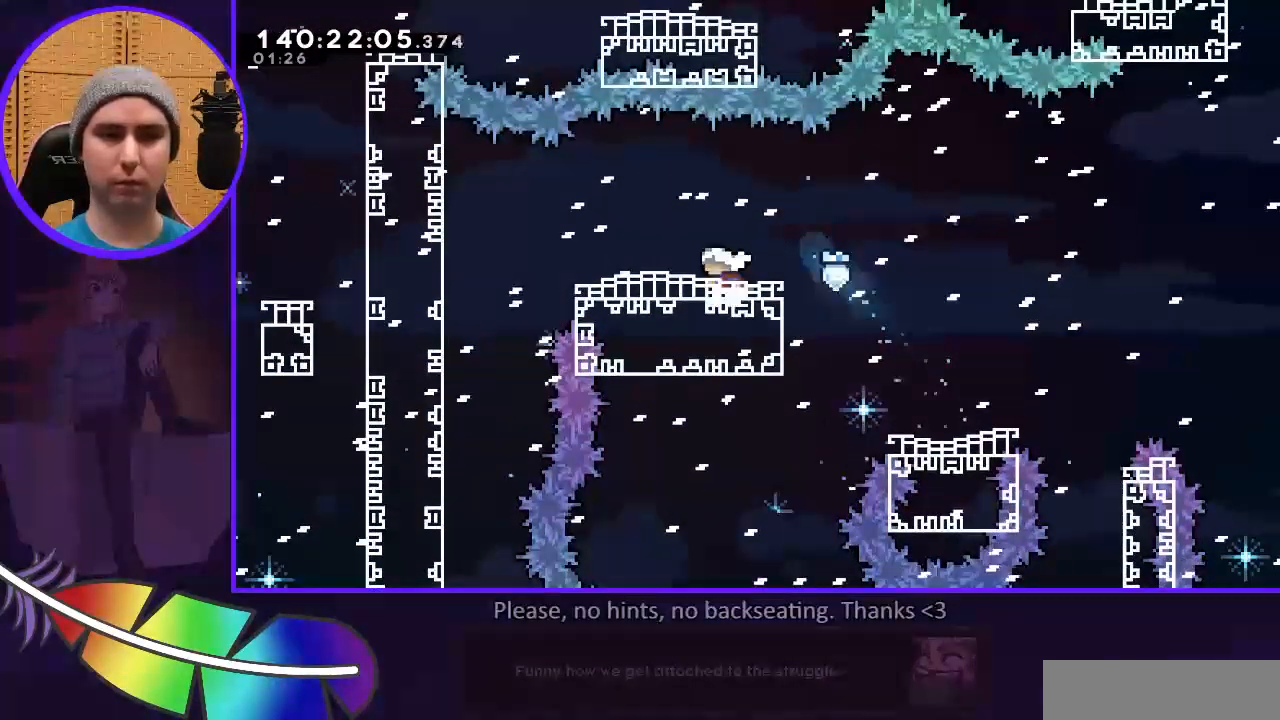
{"keys": ["l"], "events": [[267, "l", "down"], [367, "l", "up"], [500, "l", "down"]]}
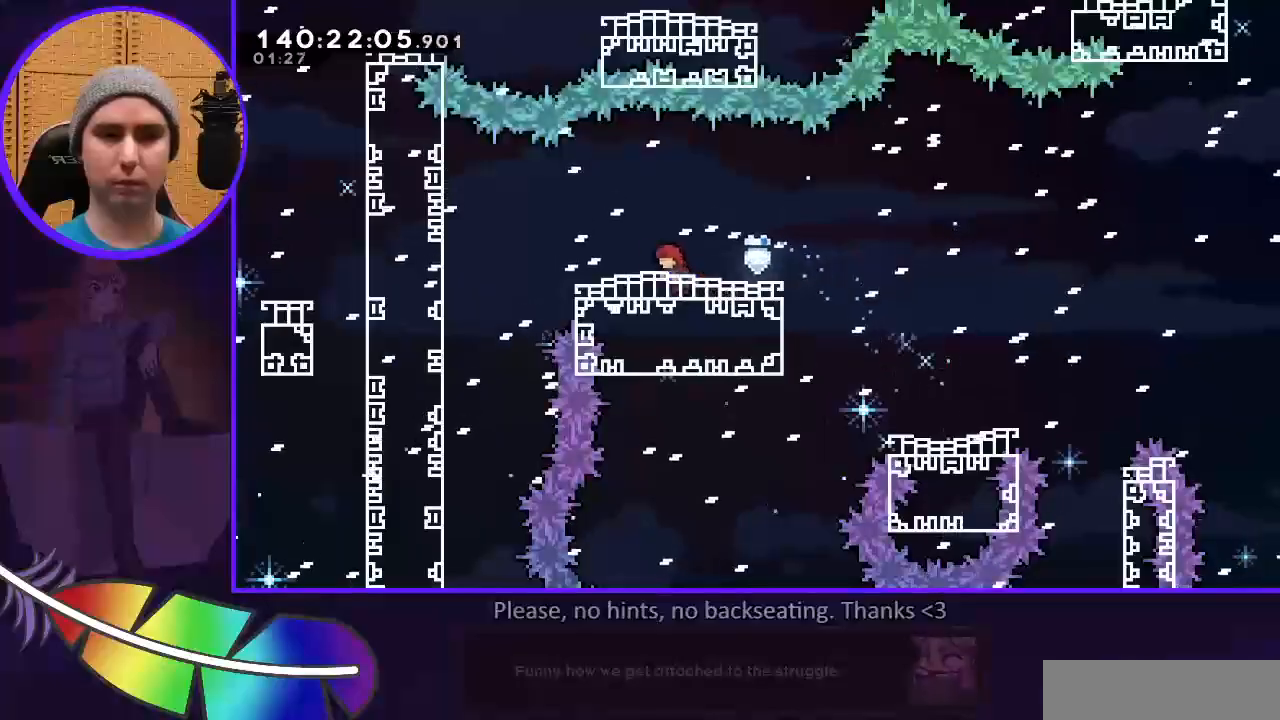
{"keys": ["l"], "events": [[233, "jump", "down"], [333, "jump", "up"]]}
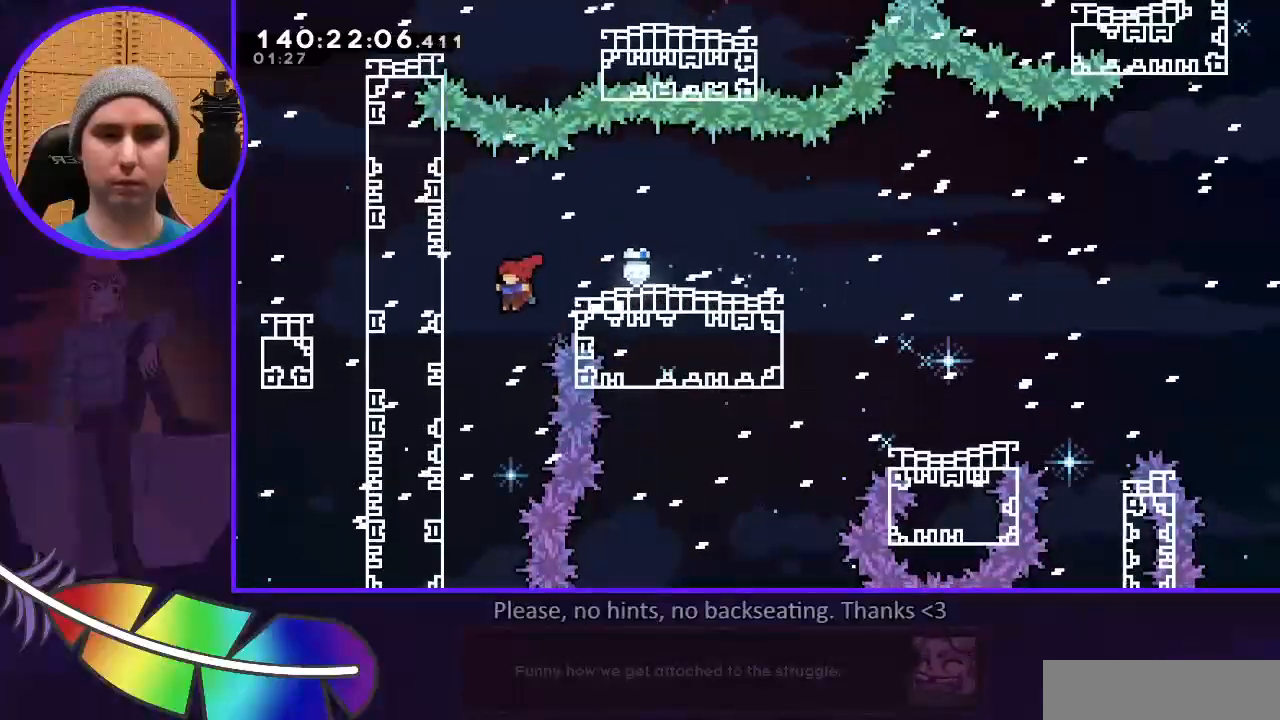
{"keys": ["grab"], "events": [[333, "grab", "down"], [333, "l", "up"]]}
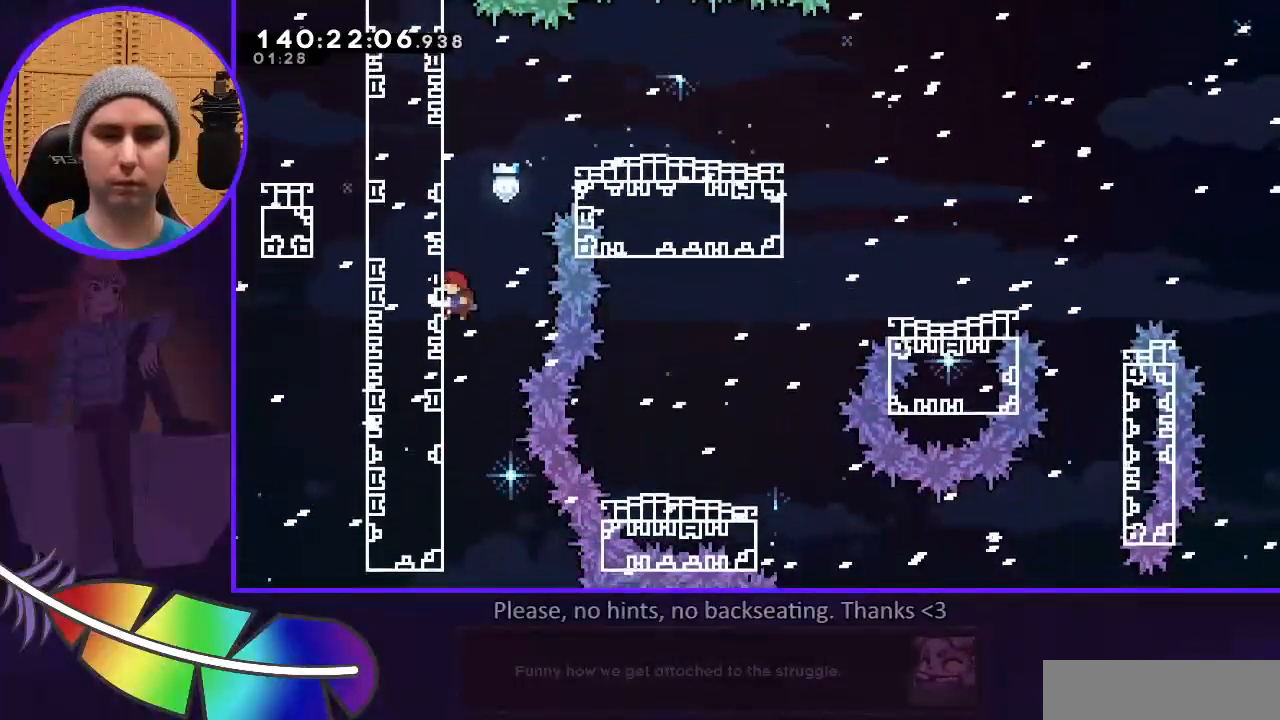
{"keys": ["grab"], "events": [[33, "grab", "up"], [467, "grab", "down"]]}
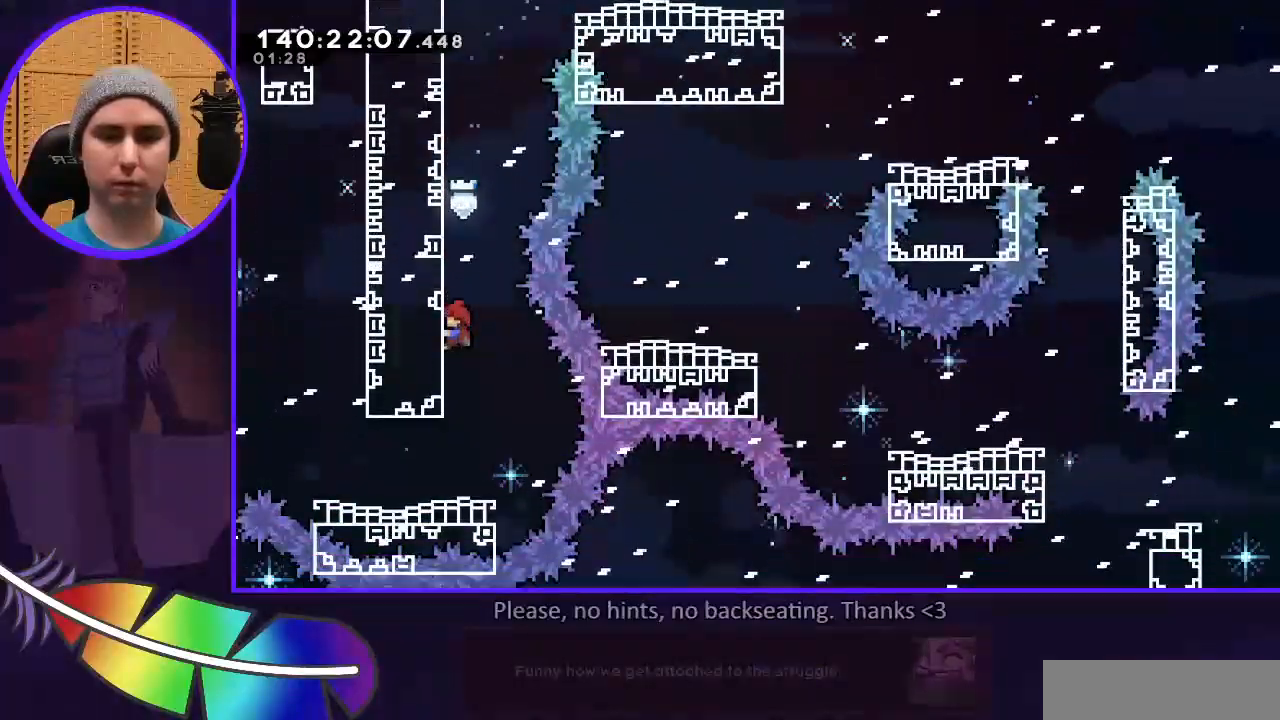
{"keys": ["l"], "events": [[200, "grab", "up"], [467, "l", "down"]]}
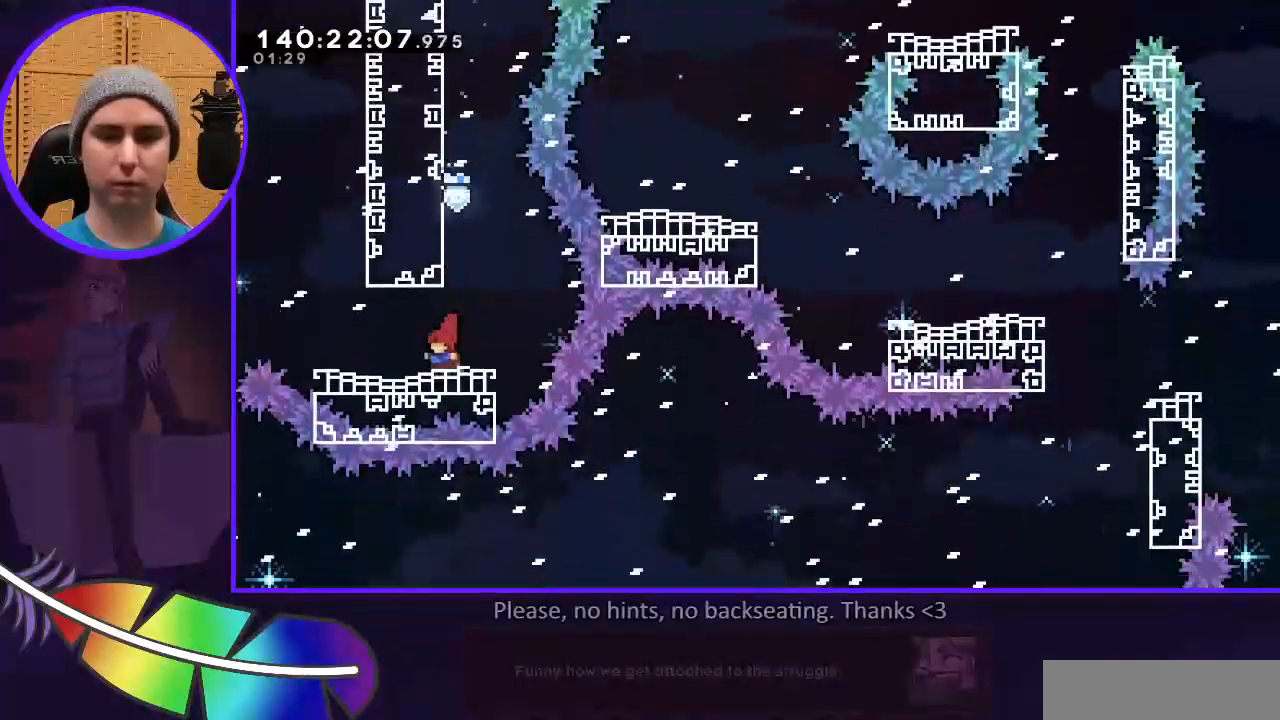
{"keys": ["jump"], "events": [[367, "l", "up"], [400, "jump", "down"]]}
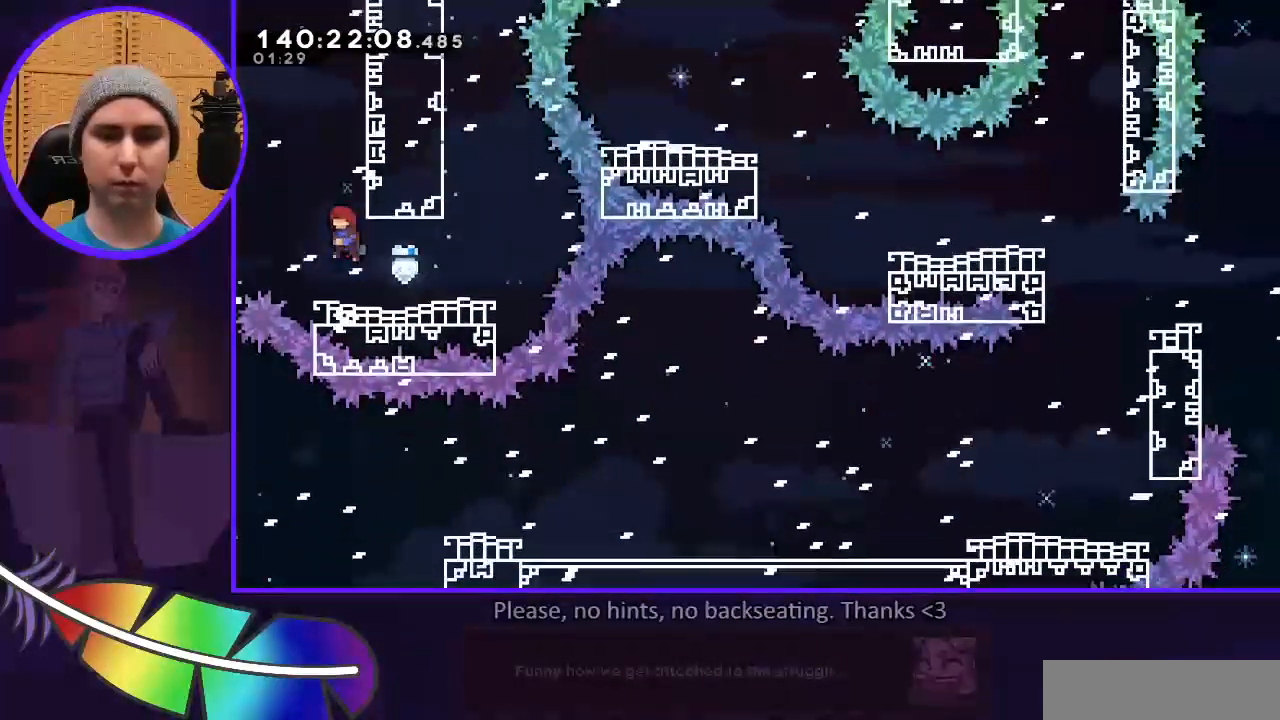
{"keys": ["grab", "jump", "r", "u"], "events": [[100, "u", "down"], [167, "dash", "down"], [167, "jump", "up"], [333, "r", "down"], [367, "grab", "down"], [400, "dash", "up"], [433, "jump", "down"]]}
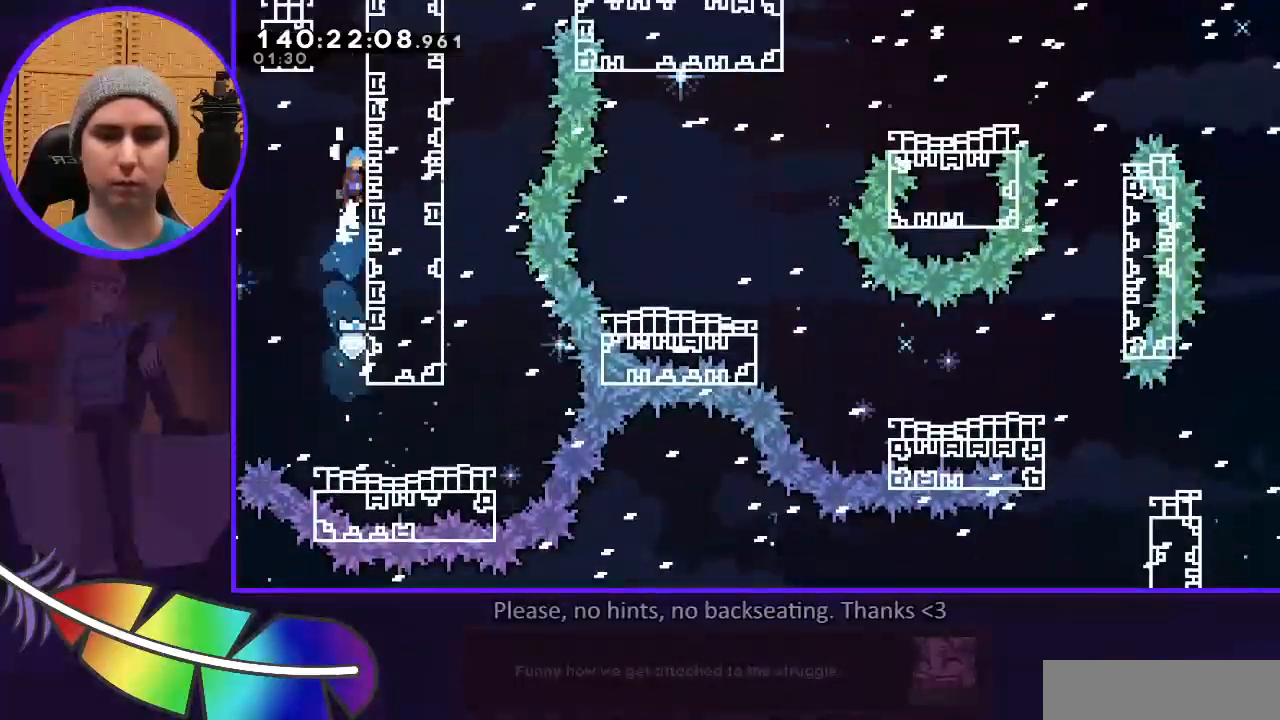
{"keys": ["grab", "jump", "r", "u"], "events": []}
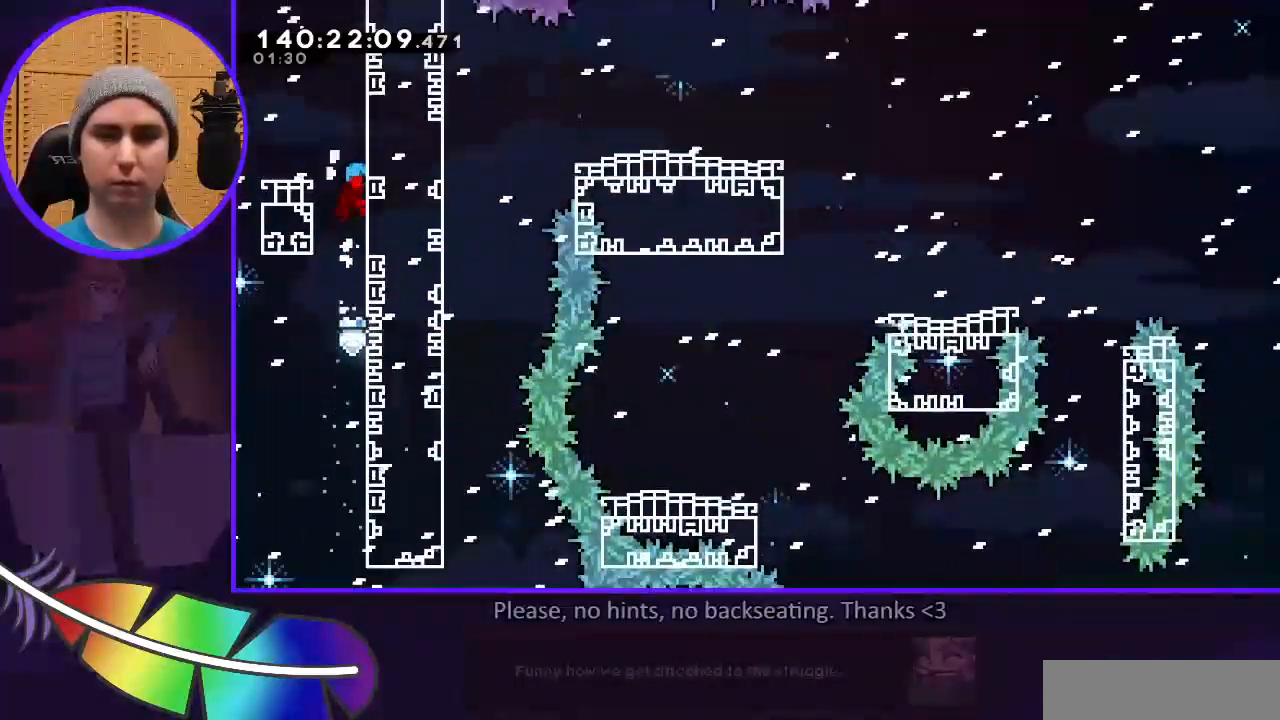
{"keys": [], "events": [[67, "jump", "up"], [167, "grab", "up"], [167, "jump", "down"], [167, "r", "up"], [167, "u", "up"], [433, "jump", "up"]]}
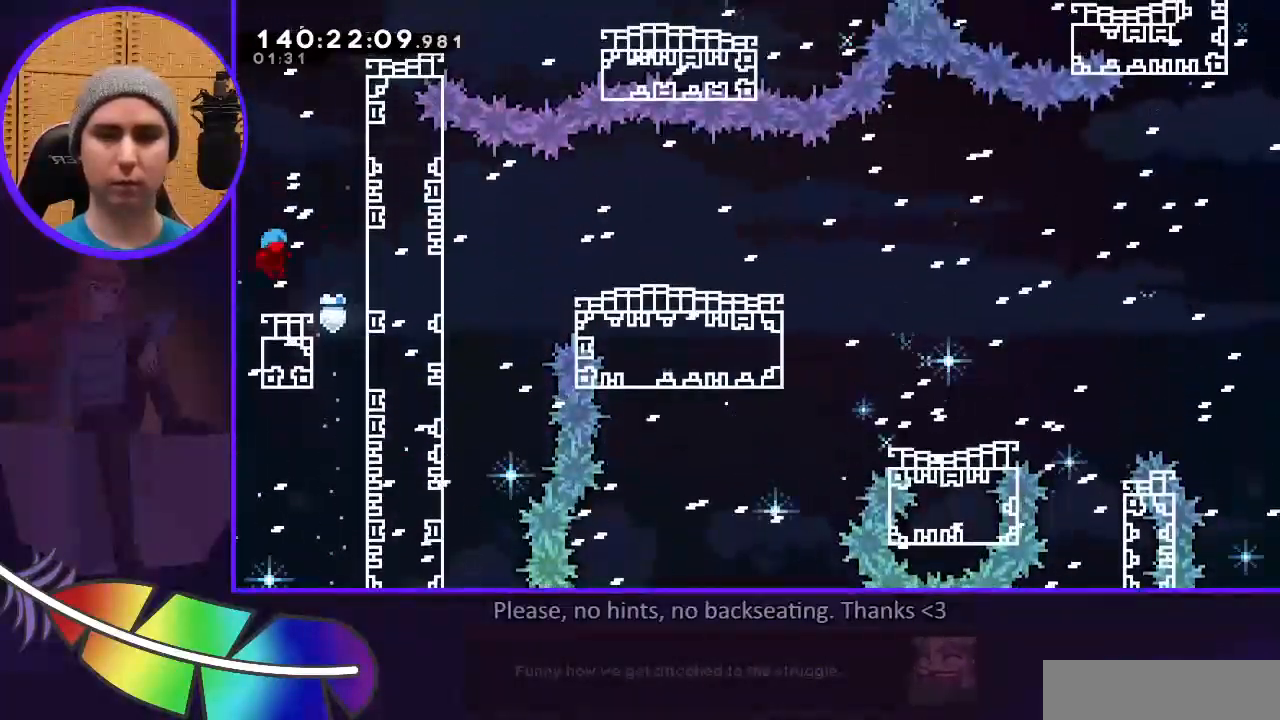
{"keys": ["dash", "u"], "events": [[33, "r", "down"], [167, "jump", "down"], [367, "dash", "down"], [367, "r", "up"], [400, "jump", "up"], [400, "u", "down"]]}
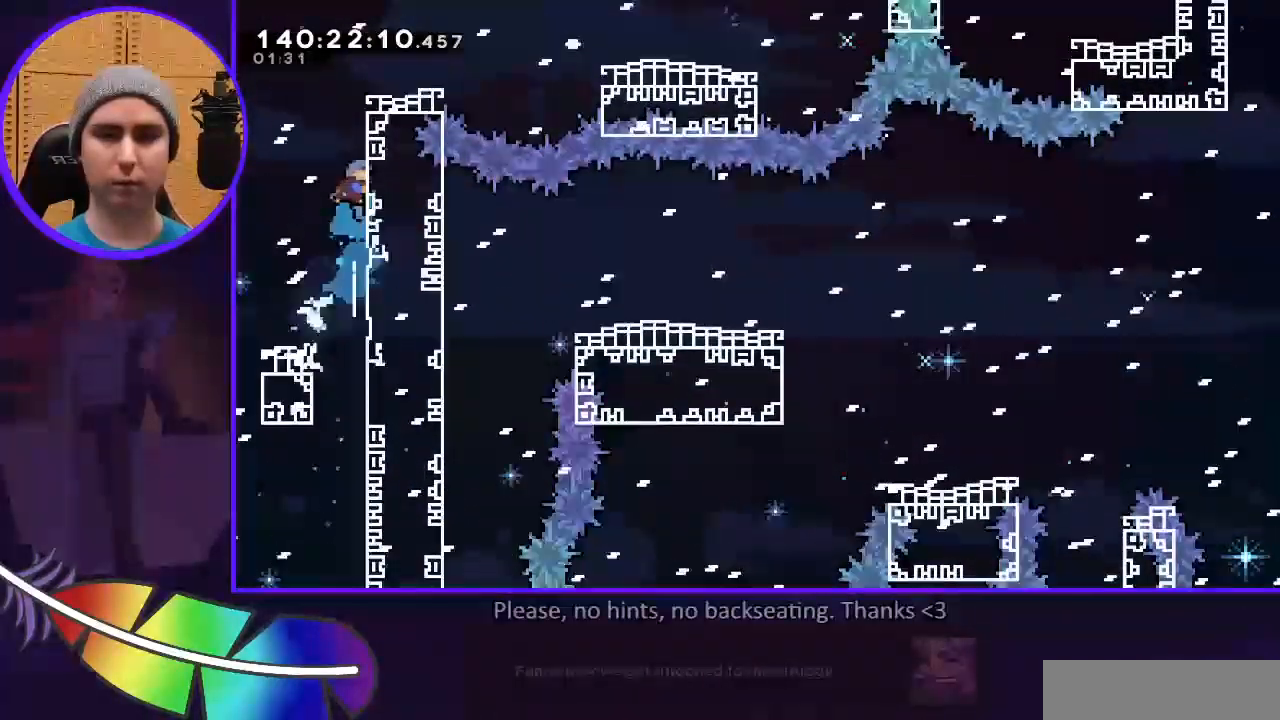
{"keys": [], "events": [[100, "dash", "up"], [100, "r", "down"], [133, "grab", "down"], [200, "jump", "down"], [367, "grab", "up"], [367, "jump", "up"], [367, "r", "up"], [367, "u", "up"]]}
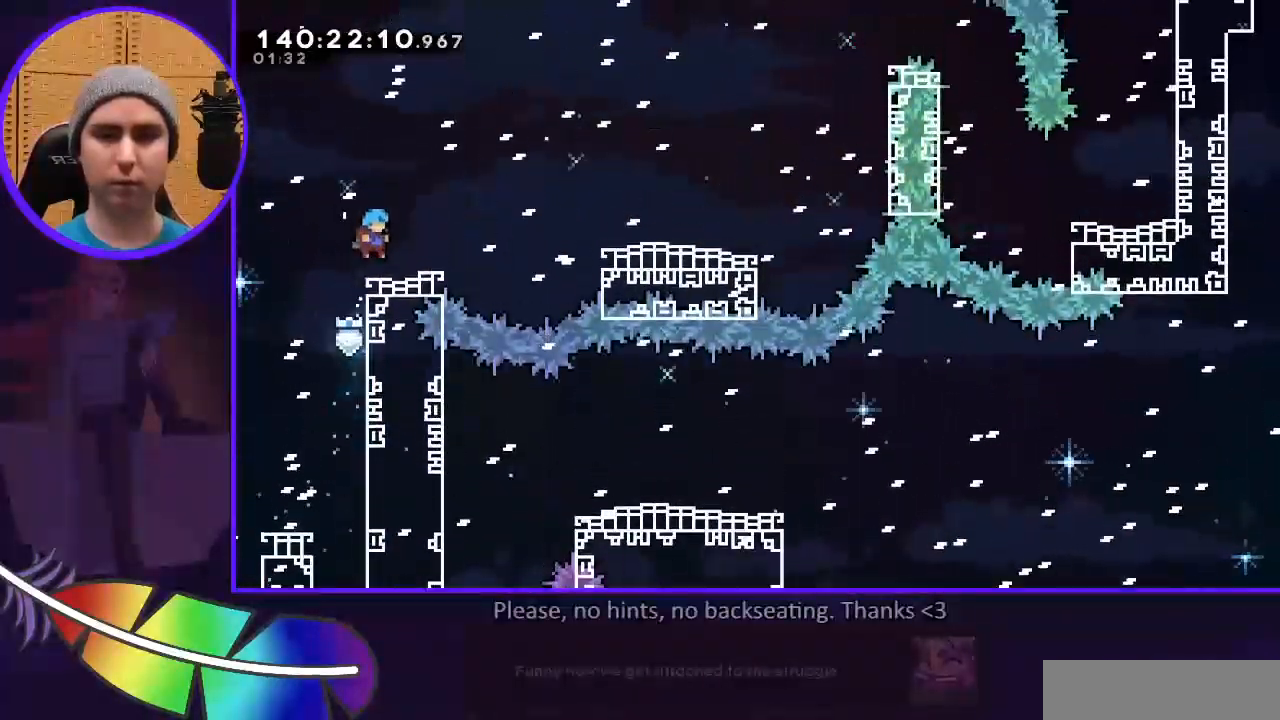
{"keys": ["jump", "r"], "events": [[67, "r", "down"], [167, "jump", "down"], [333, "dash", "down"], [333, "u", "down"], [433, "dash", "up"], [500, "u", "up"]]}
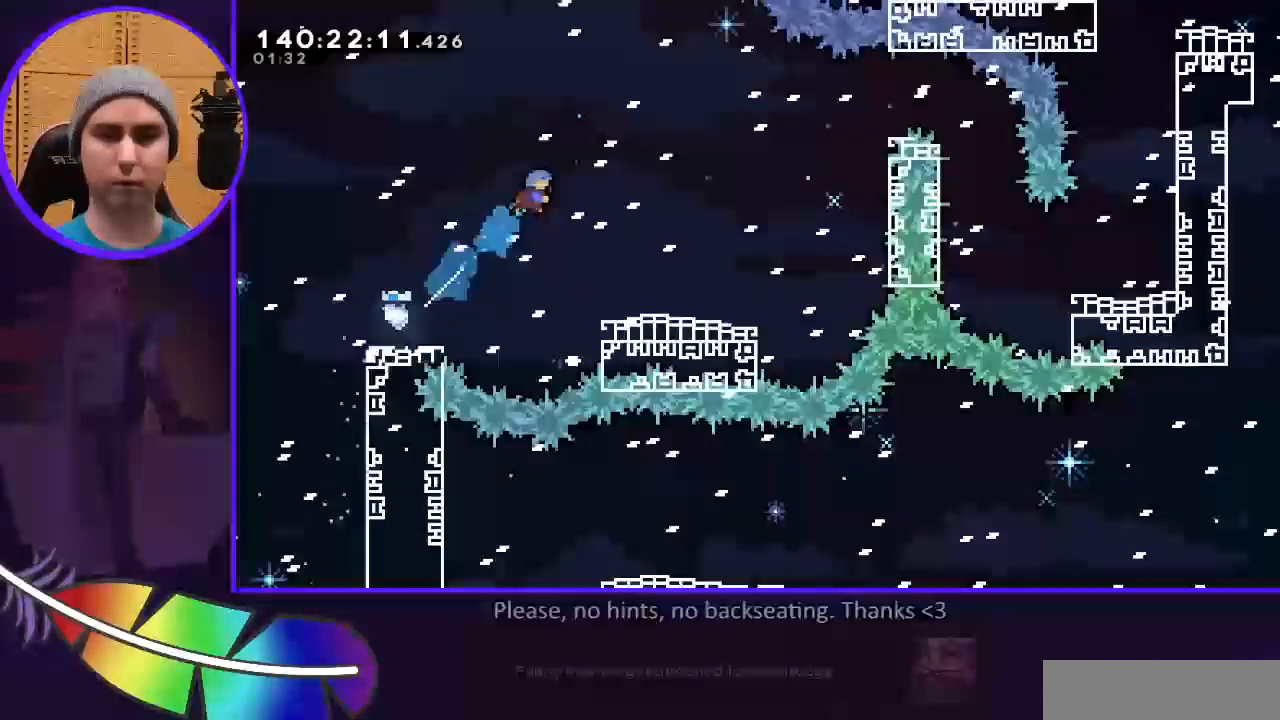
{"keys": [], "events": [[33, "jump", "up"], [500, "r", "up"]]}
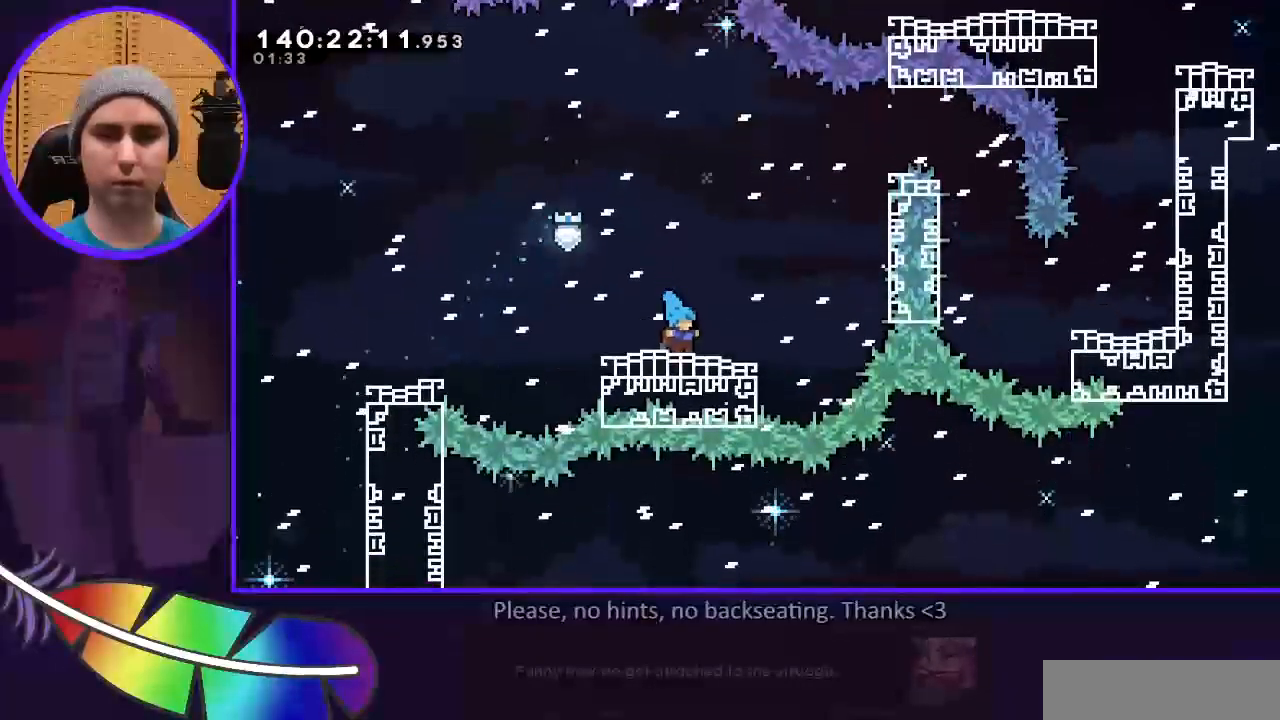
{"keys": [], "events": []}
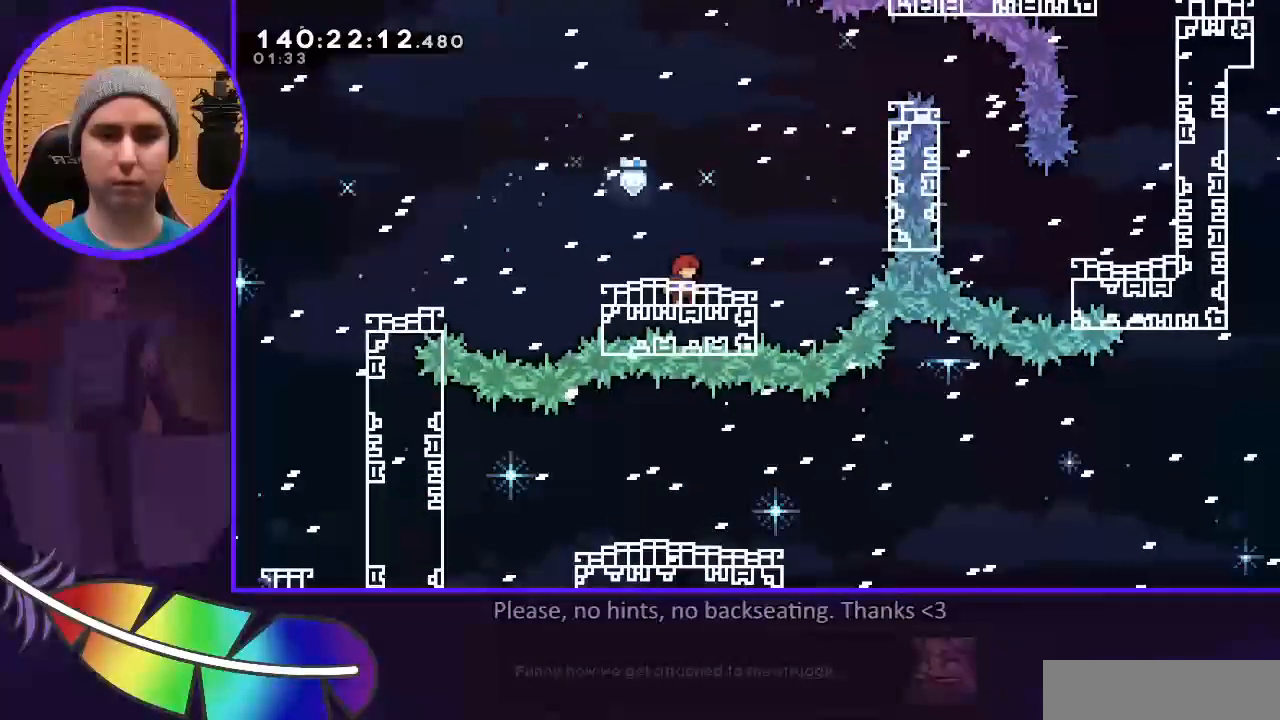
{"keys": [], "events": []}
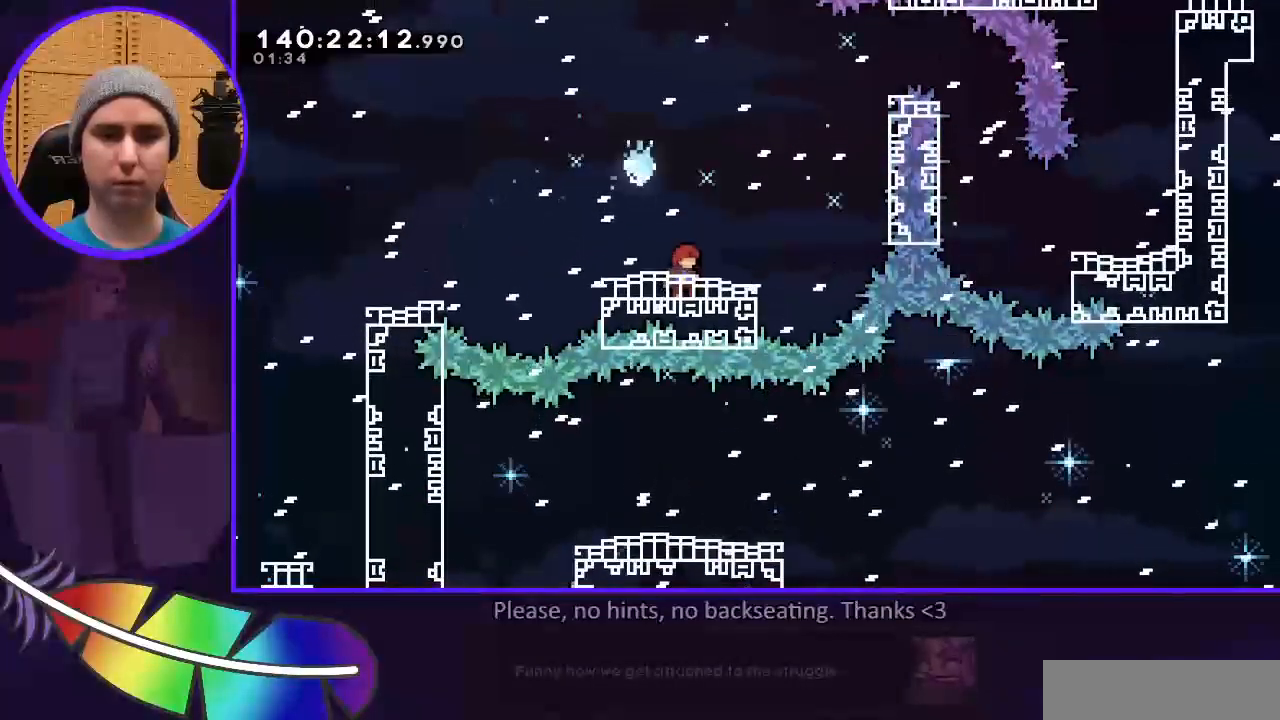
{"keys": [], "events": []}
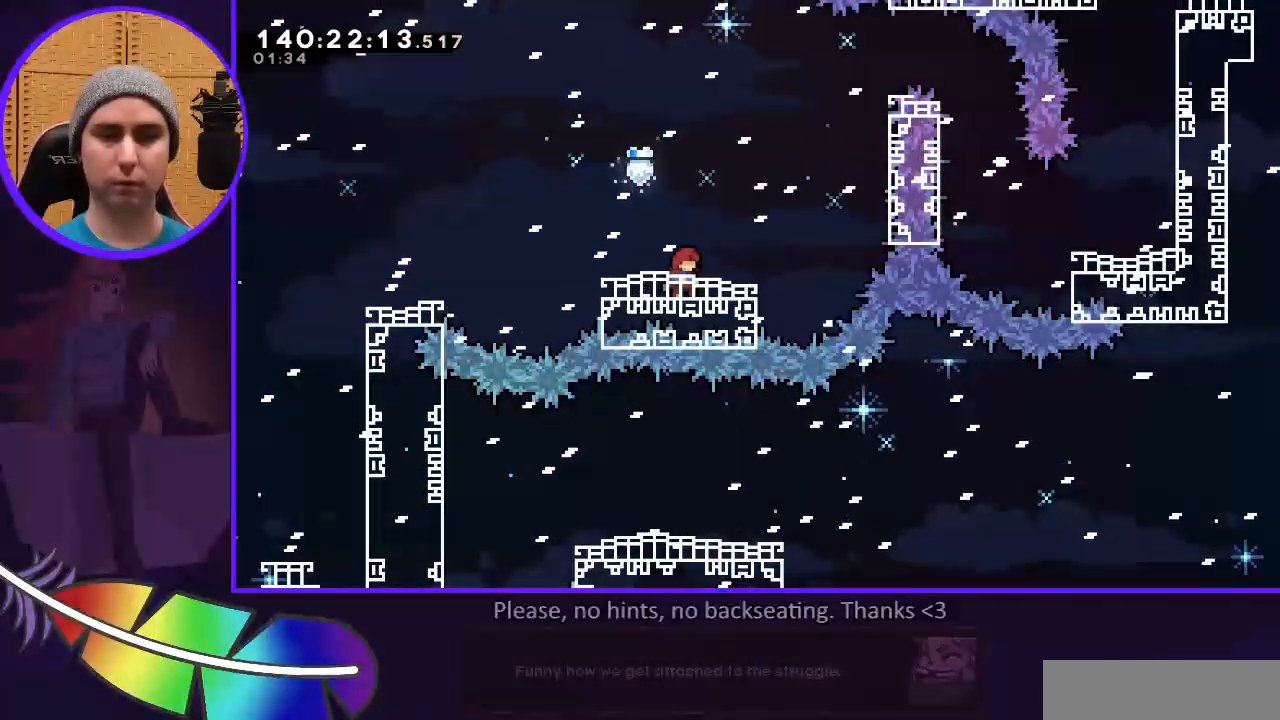
{"keys": ["r"], "events": [[367, "r", "down"]]}